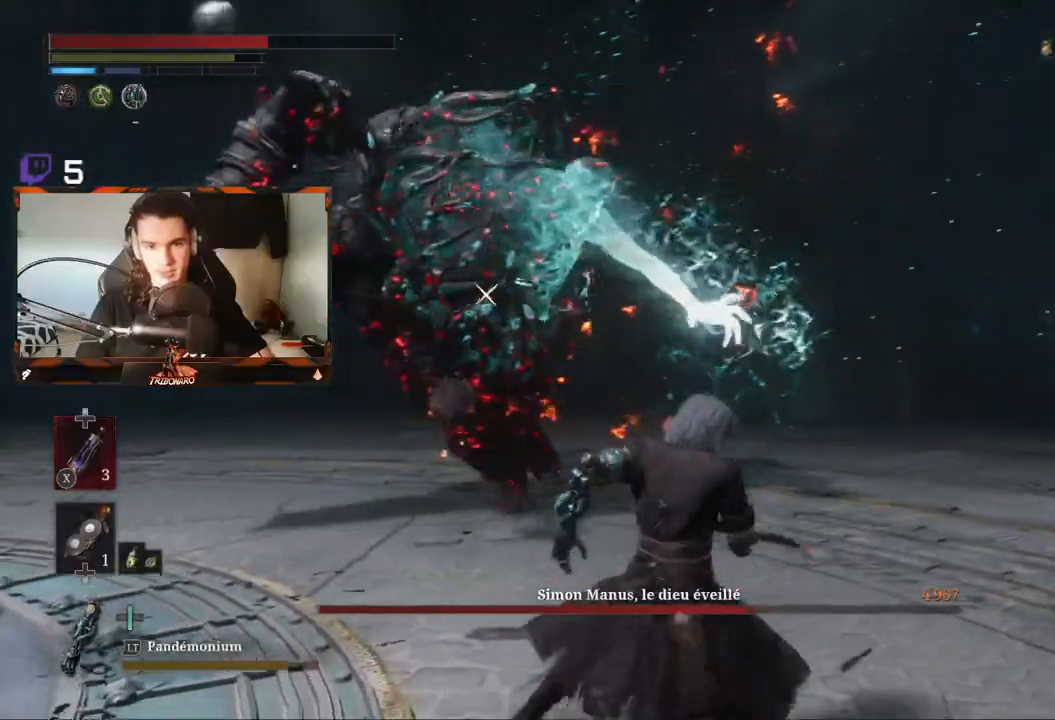
Gameplay with a controller (Xbox layout); each line is a JSON object with the inputs held at the frame after it. "events" lists button and stick changes between this image and that frame as [ms after this image, input, new state], when the widget could be followed in between.
{"buttons": ["B"], "left_stick": "up-left", "right_stick": "center", "events": [[183, "B", "down"]]}
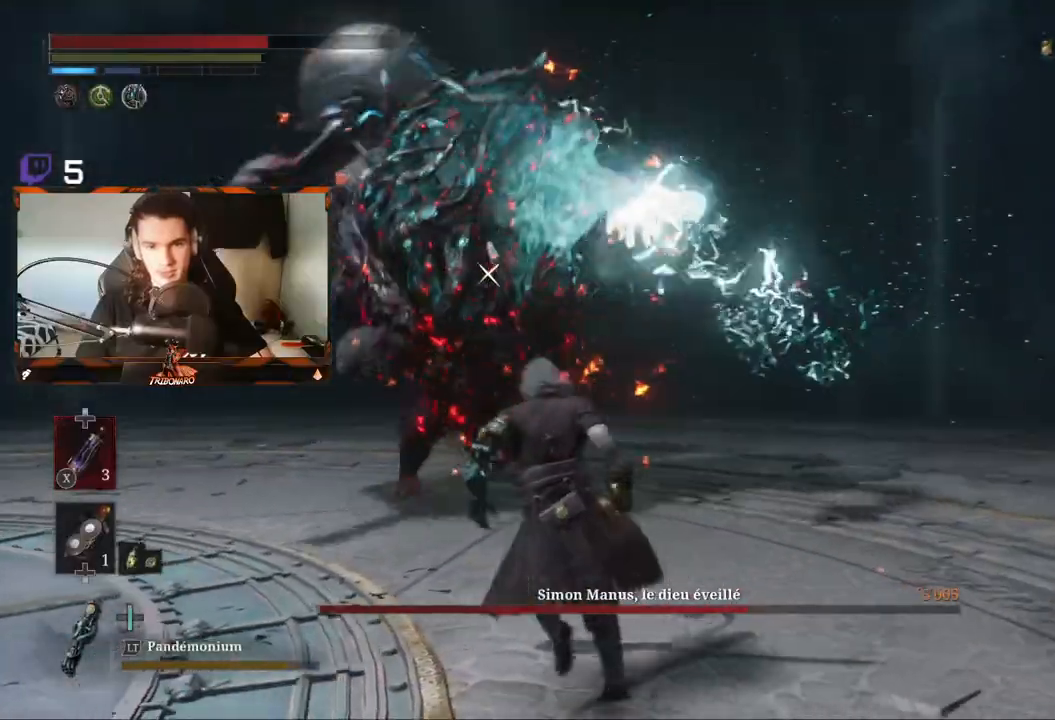
{"buttons": [], "left_stick": "up-left", "right_stick": "center", "events": [[300, "B", "up"]]}
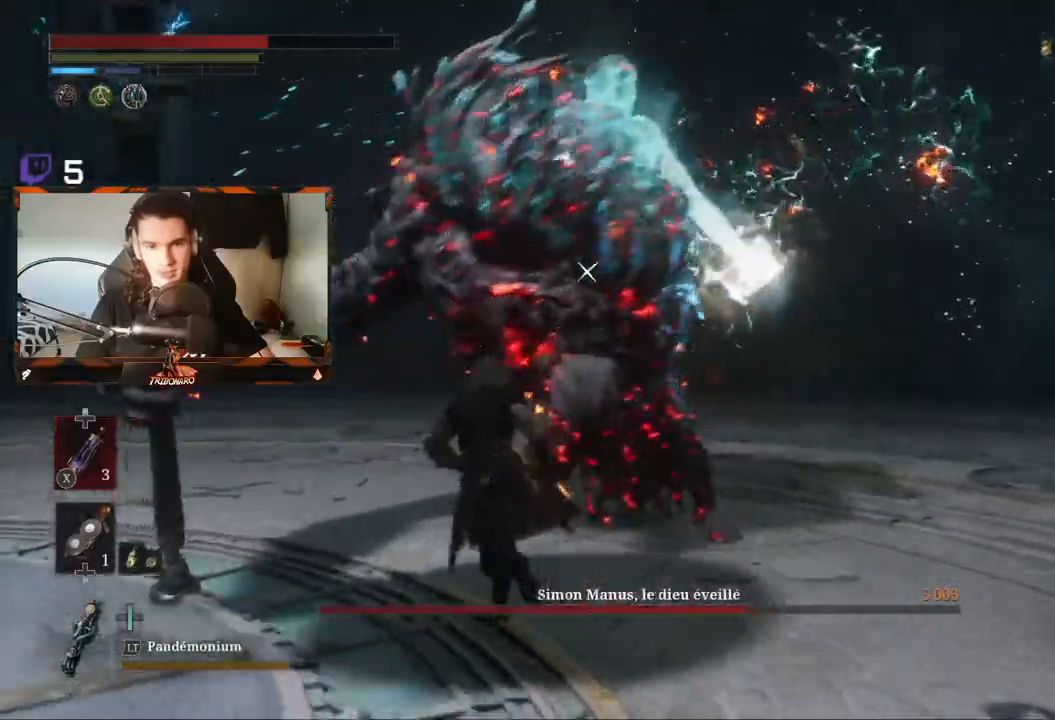
{"buttons": [], "left_stick": "up", "right_stick": "center", "events": [[133, "left_stick", "up"], [167, "R1", "down"], [283, "R1", "up"]]}
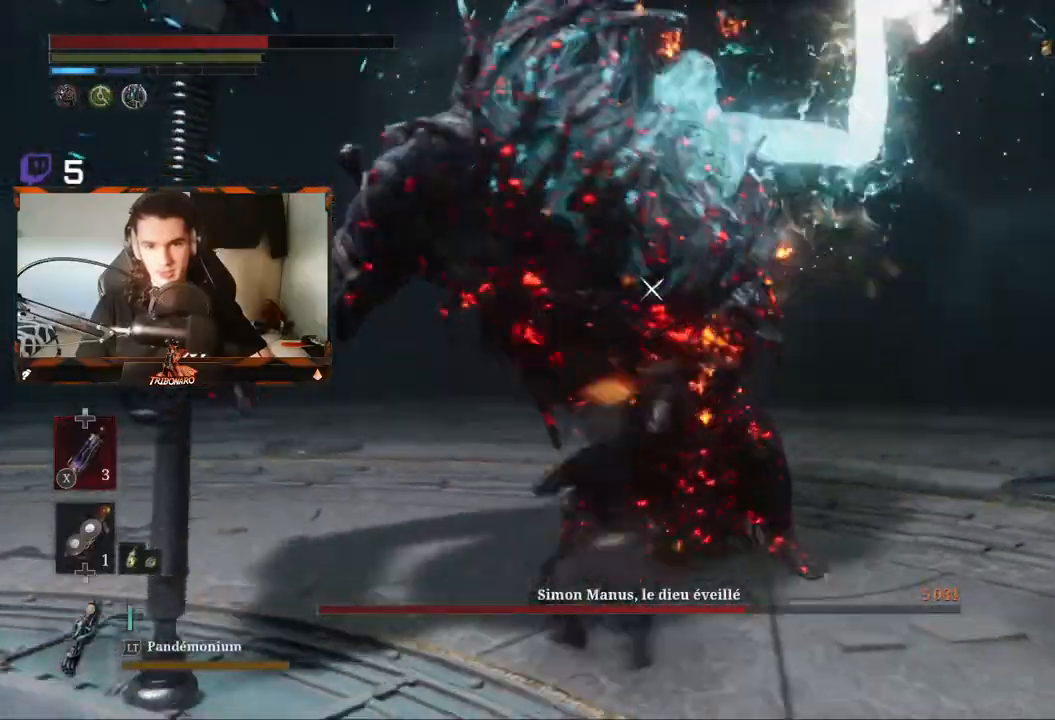
{"buttons": [], "left_stick": "up-left", "right_stick": "center", "events": [[200, "R1", "down"], [283, "R1", "up"], [350, "R1", "down"], [467, "R1", "up"], [483, "left_stick", "up-left"]]}
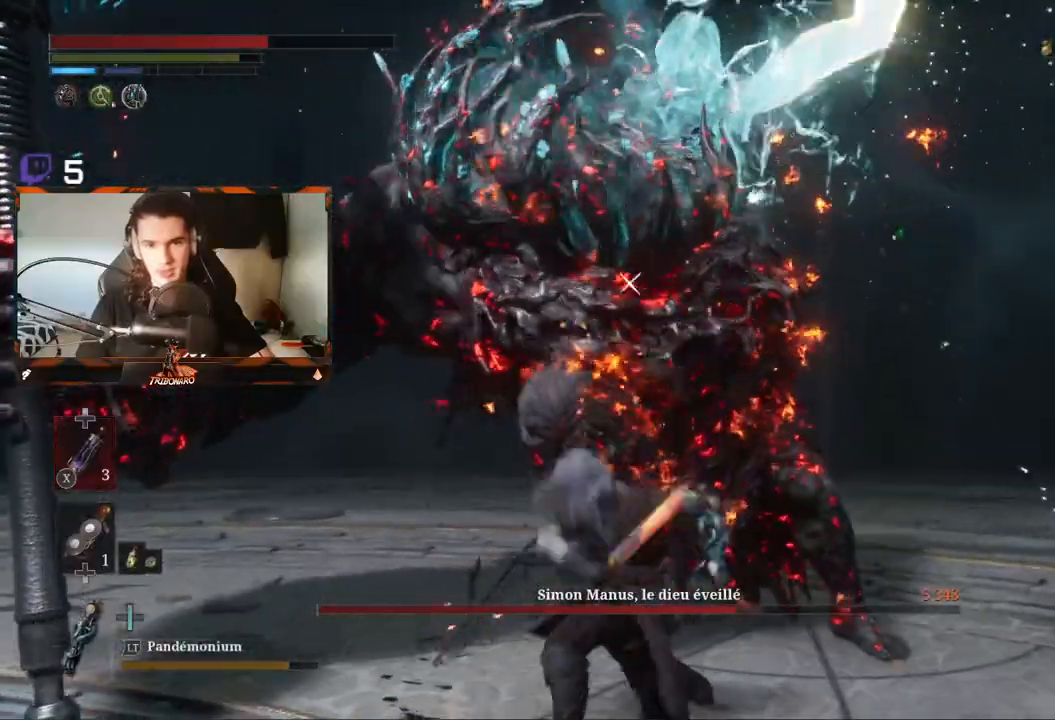
{"buttons": [], "left_stick": "up-left", "right_stick": "center", "events": [[350, "R1", "down"], [467, "R1", "up"]]}
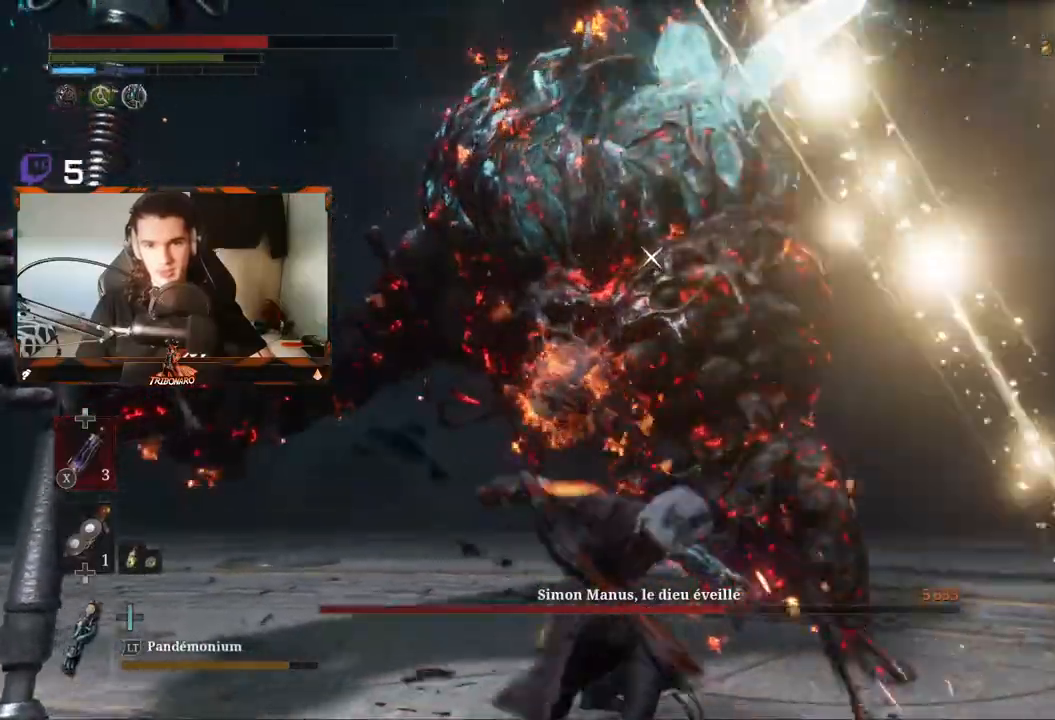
{"buttons": [], "left_stick": "left", "right_stick": "center", "events": [[383, "left_stick", "left"]]}
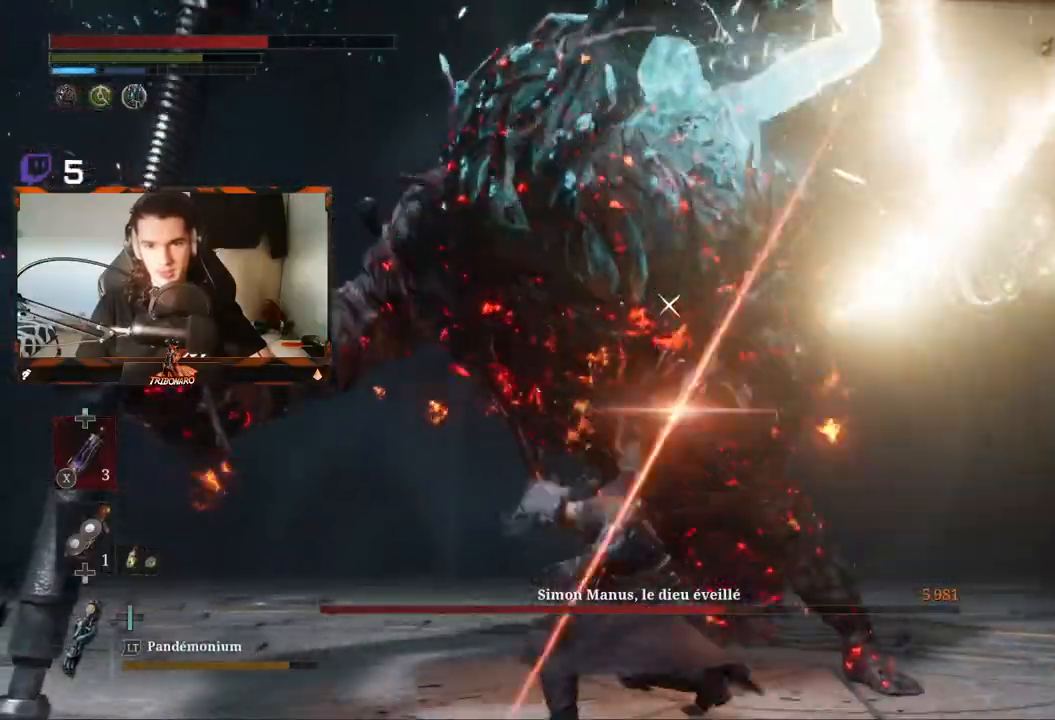
{"buttons": ["B"], "left_stick": "down", "right_stick": "center"}
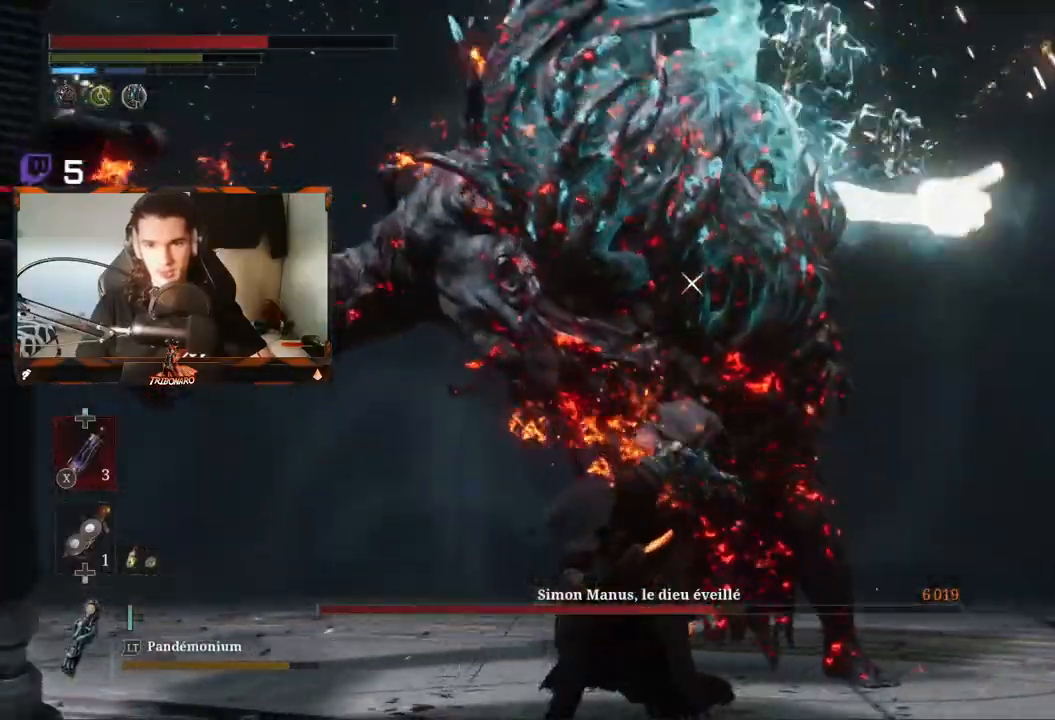
{"buttons": ["B"], "left_stick": "down", "right_stick": "center", "events": []}